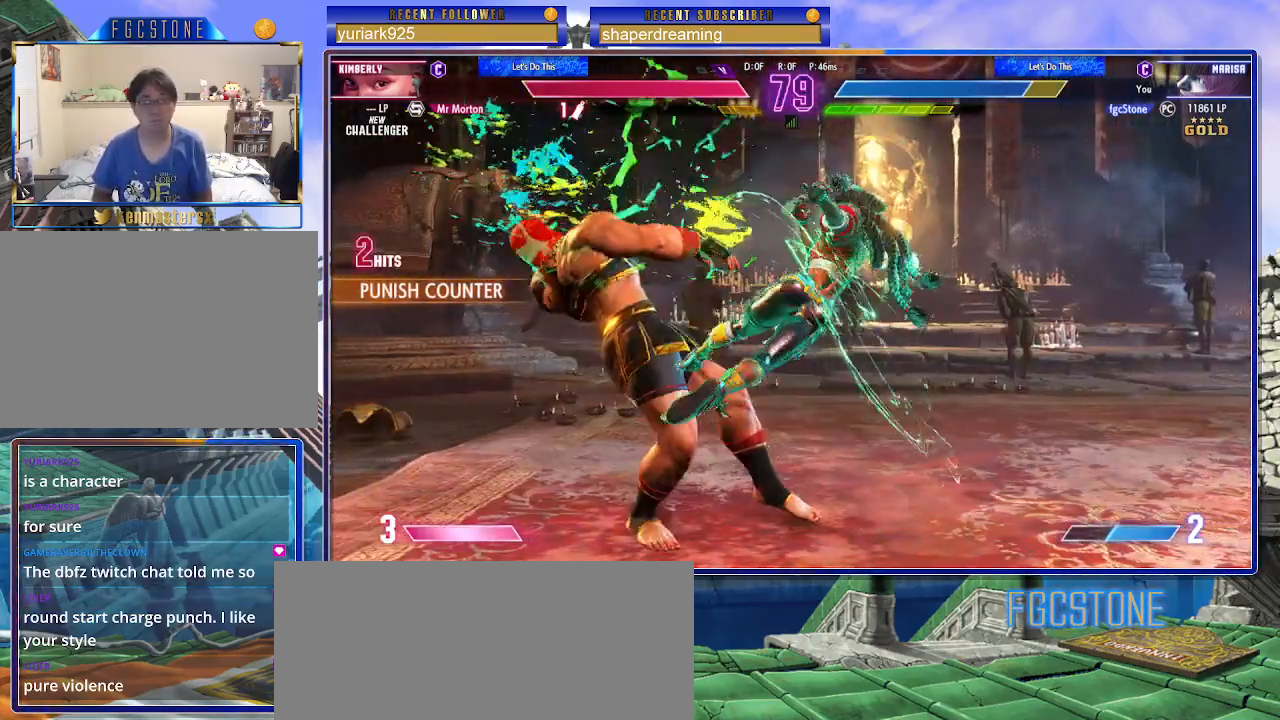
Gameplay with a controller (arcade stick); each line is a JSON object with the inputs held at the frame after it. "events" lists button and stick changes between this image and that frame as [ms after this image, input, new state], when the widget could be followed in between. Not read: K L3 P R3 S other_buttons.
{"buttons": [], "left_stick": "down-left", "events": []}
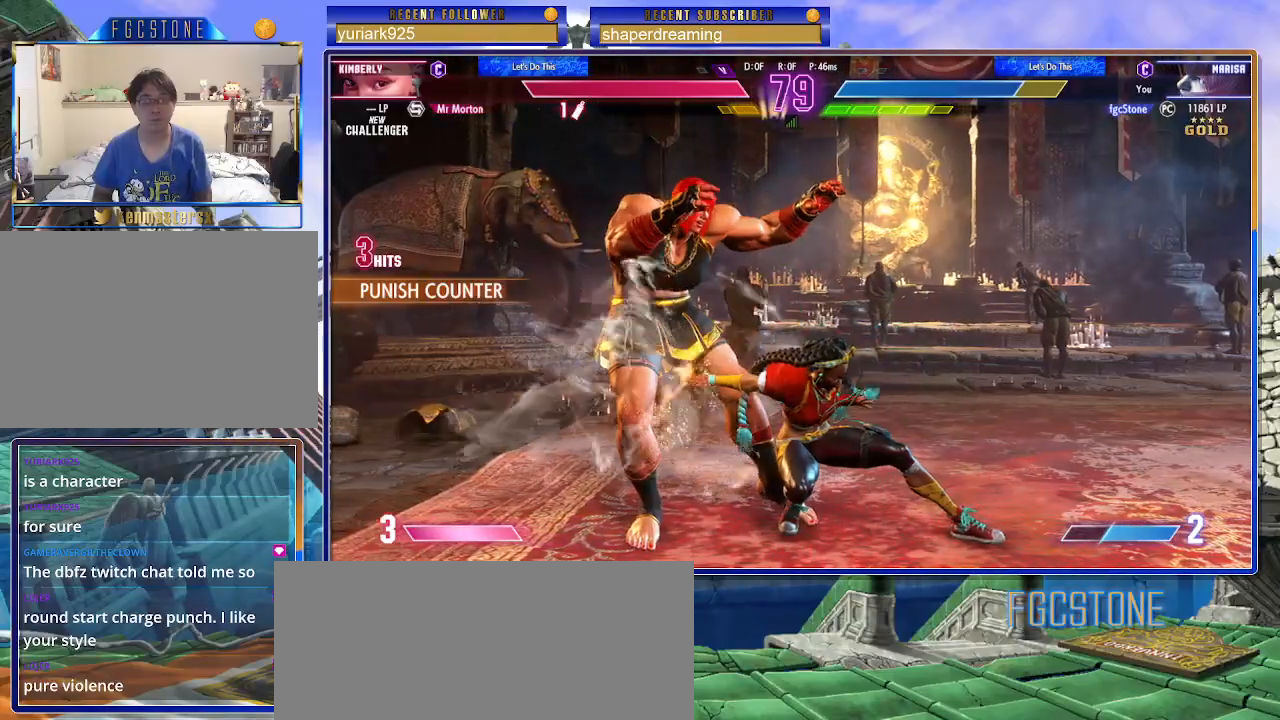
{"buttons": [], "left_stick": "down-left", "events": []}
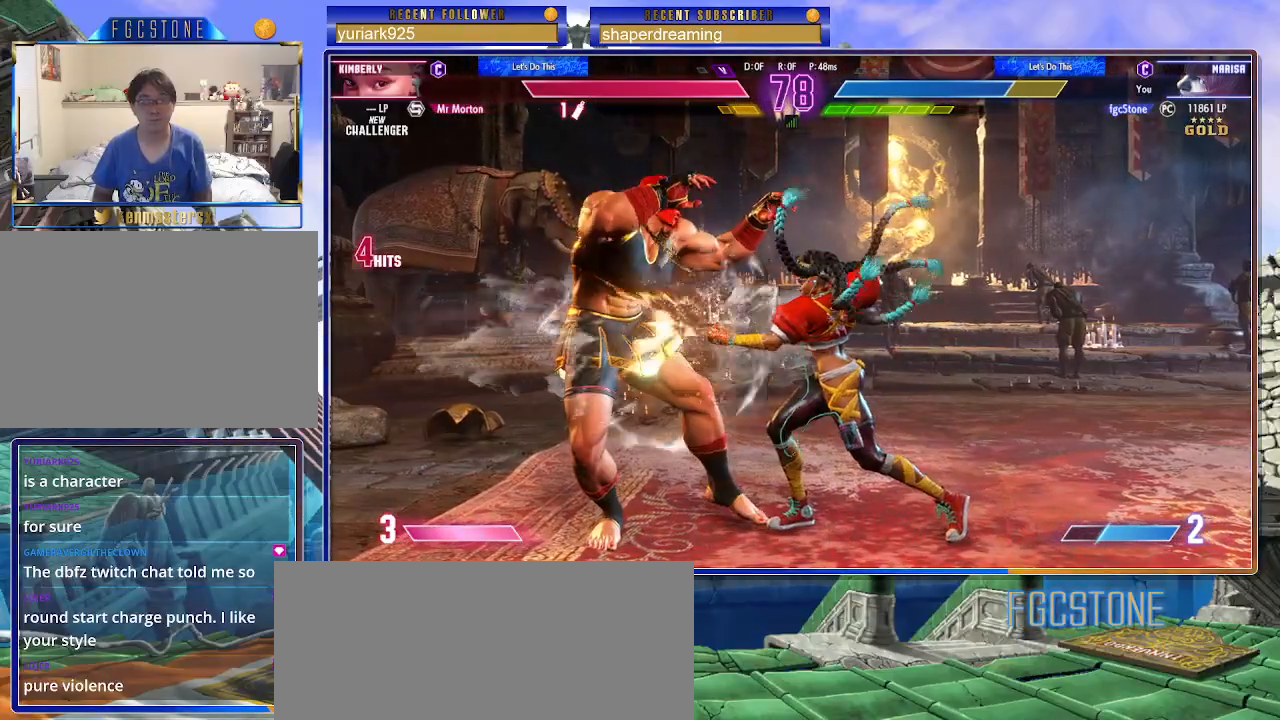
{"buttons": [], "left_stick": "down-left", "events": []}
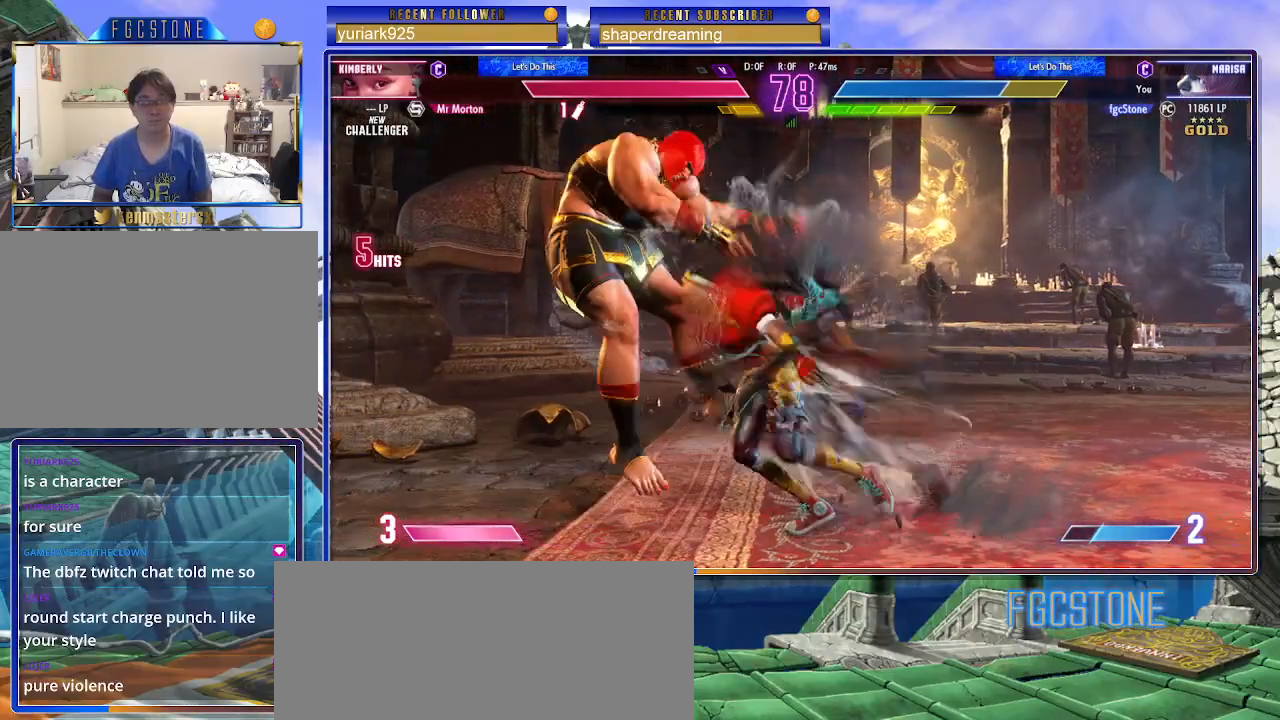
{"buttons": [], "left_stick": "down-left", "events": []}
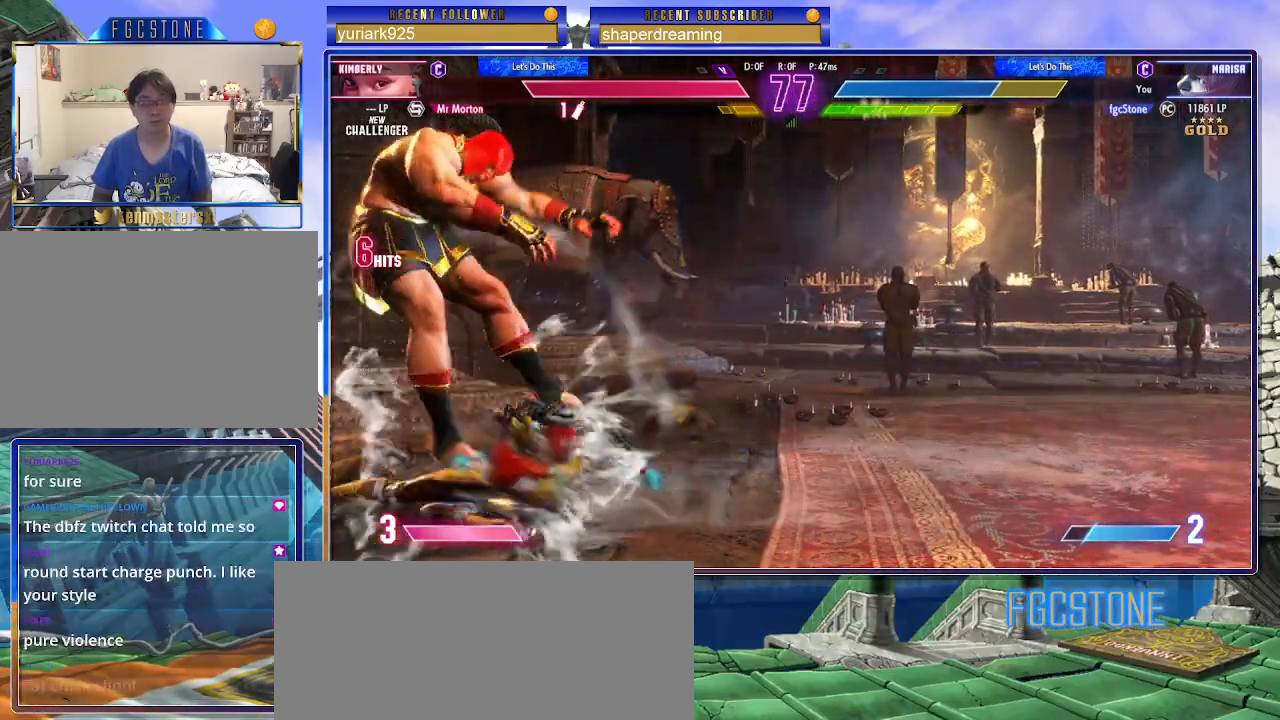
{"buttons": [], "left_stick": "down-left", "events": []}
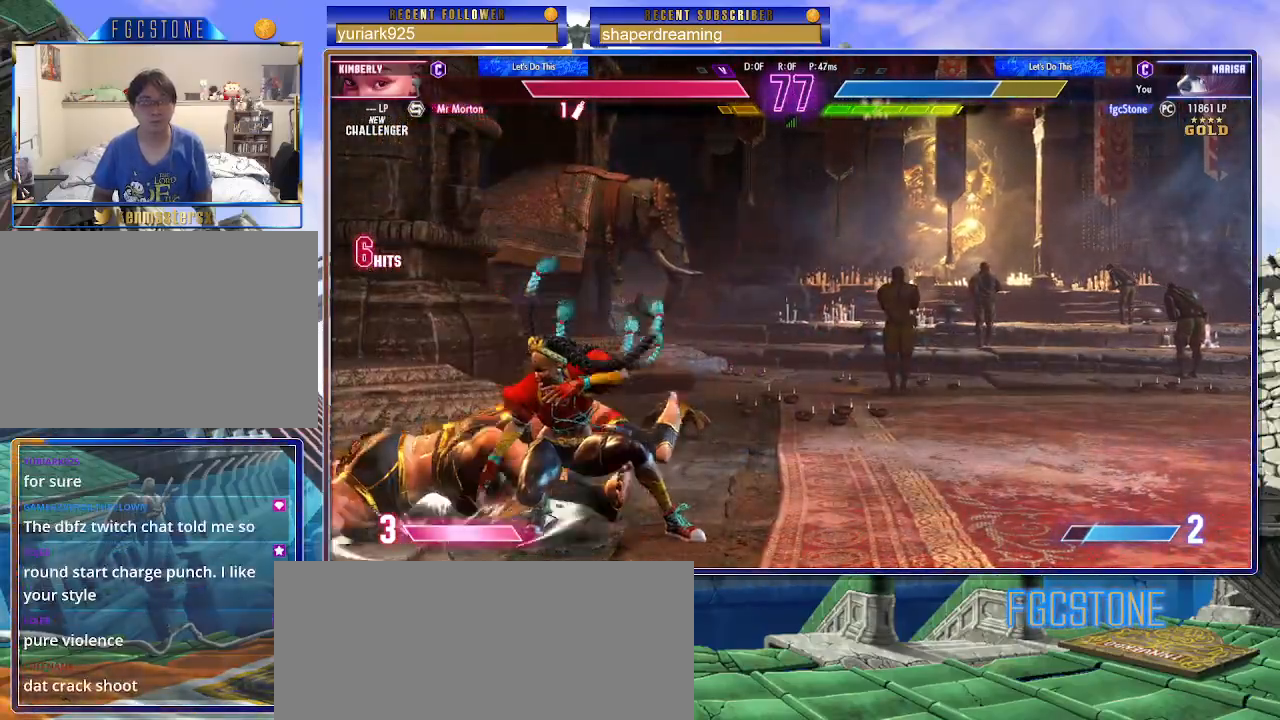
{"buttons": [], "left_stick": "down-left", "events": []}
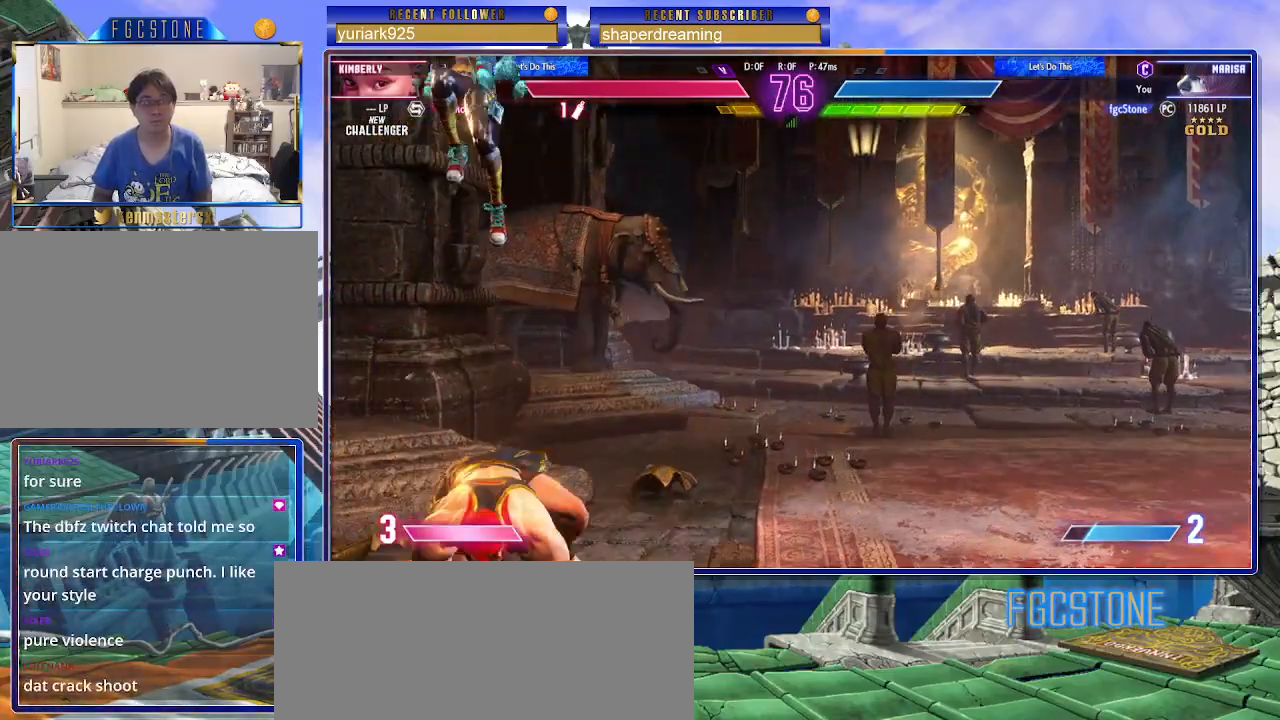
{"buttons": [], "left_stick": "right", "events": [[17, "left_stick", "center"], [67, "left_stick", "up"], [417, "left_stick", "right"]]}
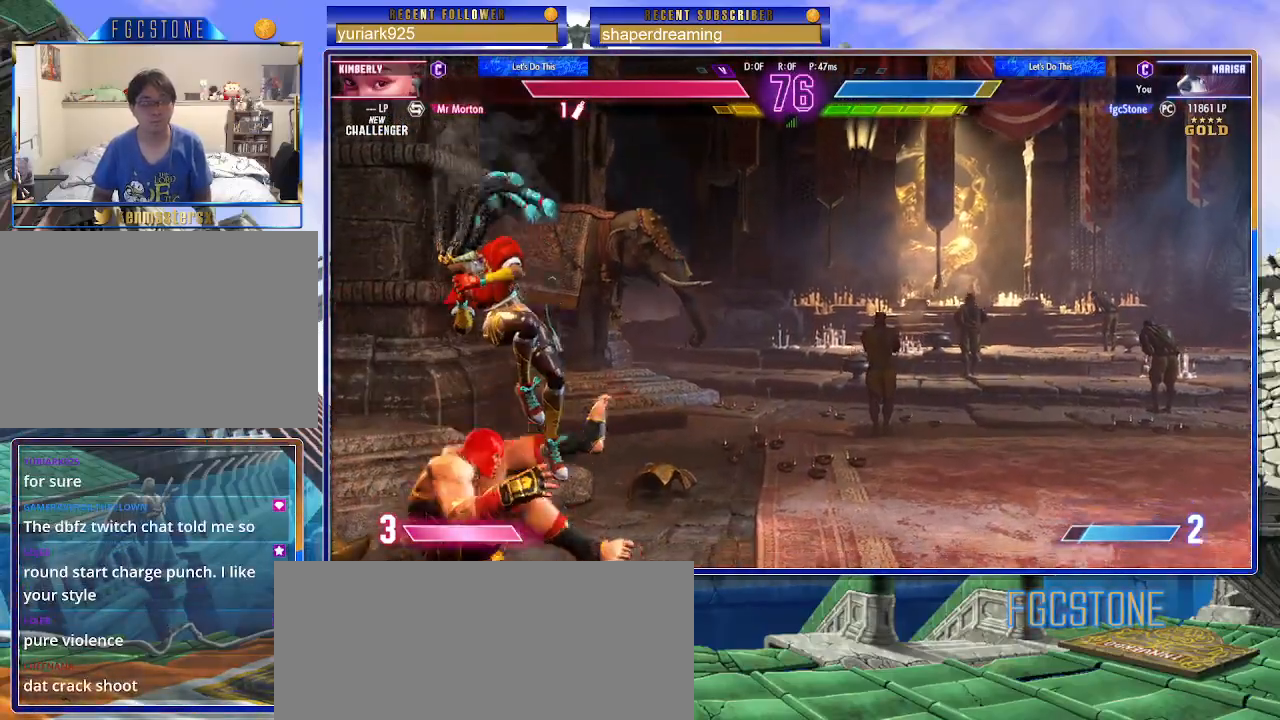
{"buttons": [], "left_stick": "center", "events": [[67, "left_stick", "down-right"], [217, "left_stick", "left"], [433, "left_stick", "center"]]}
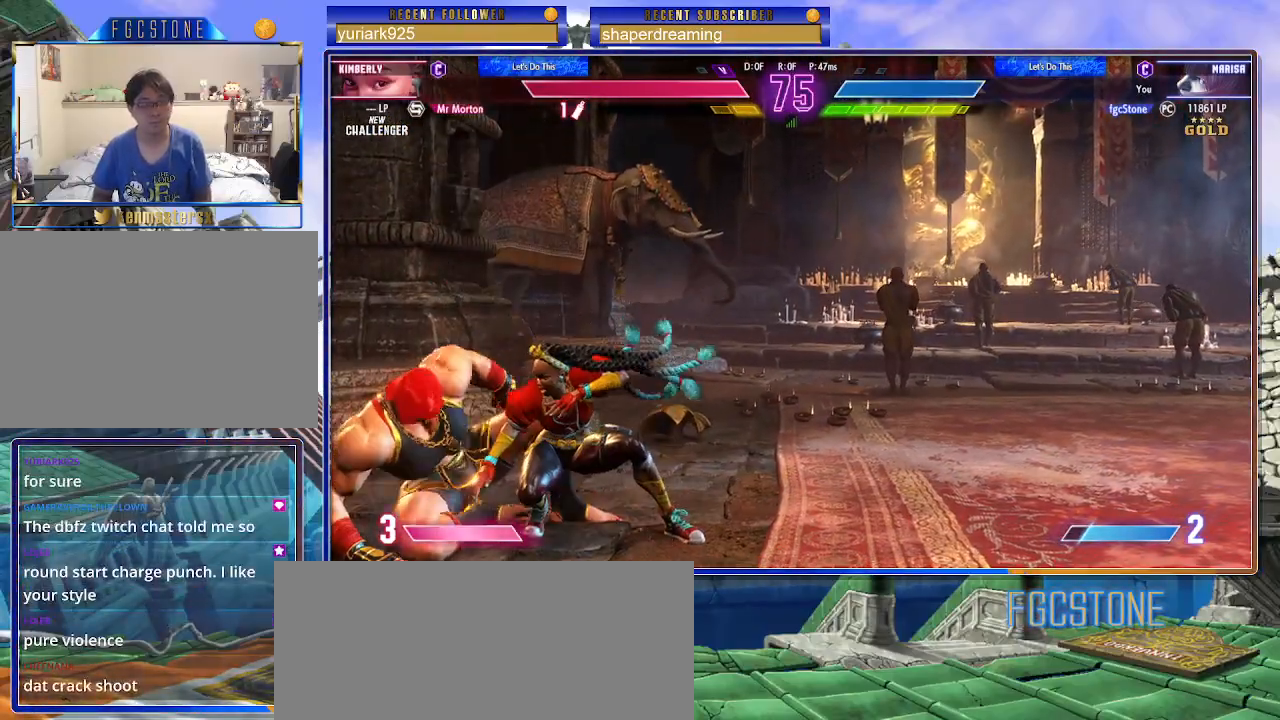
{"buttons": [], "left_stick": "left", "events": [[133, "left_stick", "down-left"], [467, "left_stick", "left"]]}
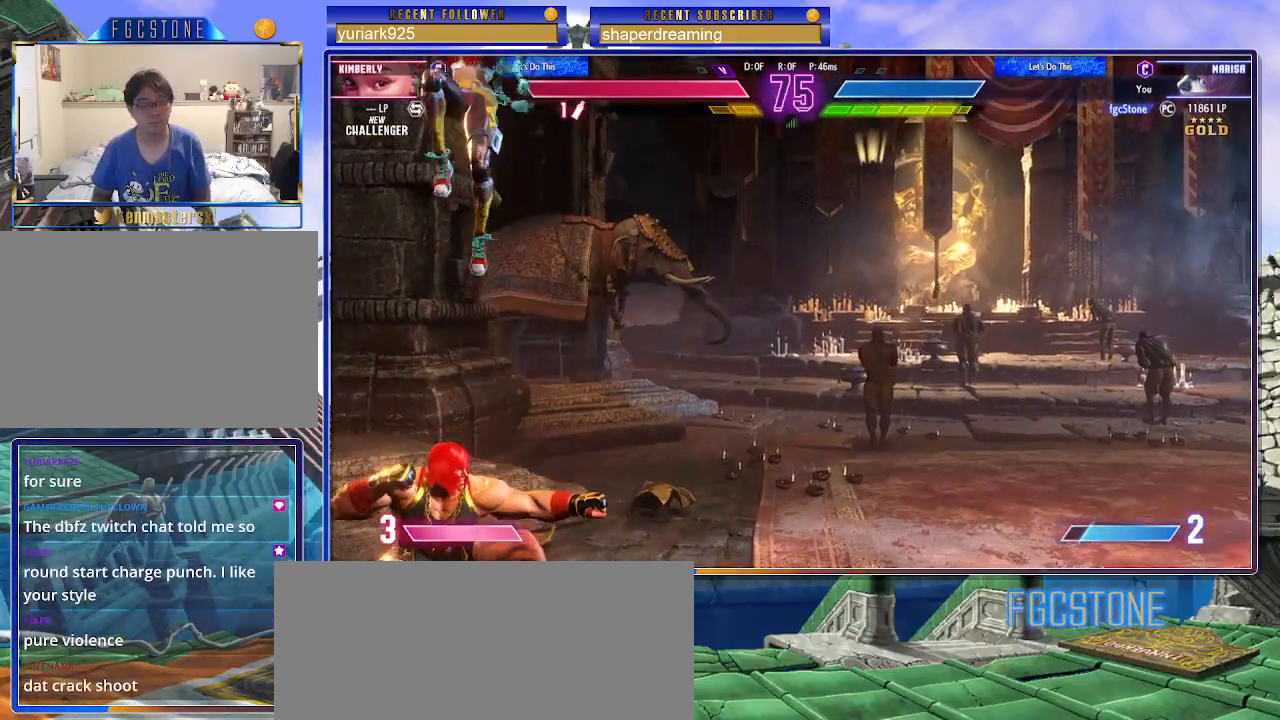
{"buttons": [], "left_stick": "up-left", "events": [[500, "left_stick", "up-left"]]}
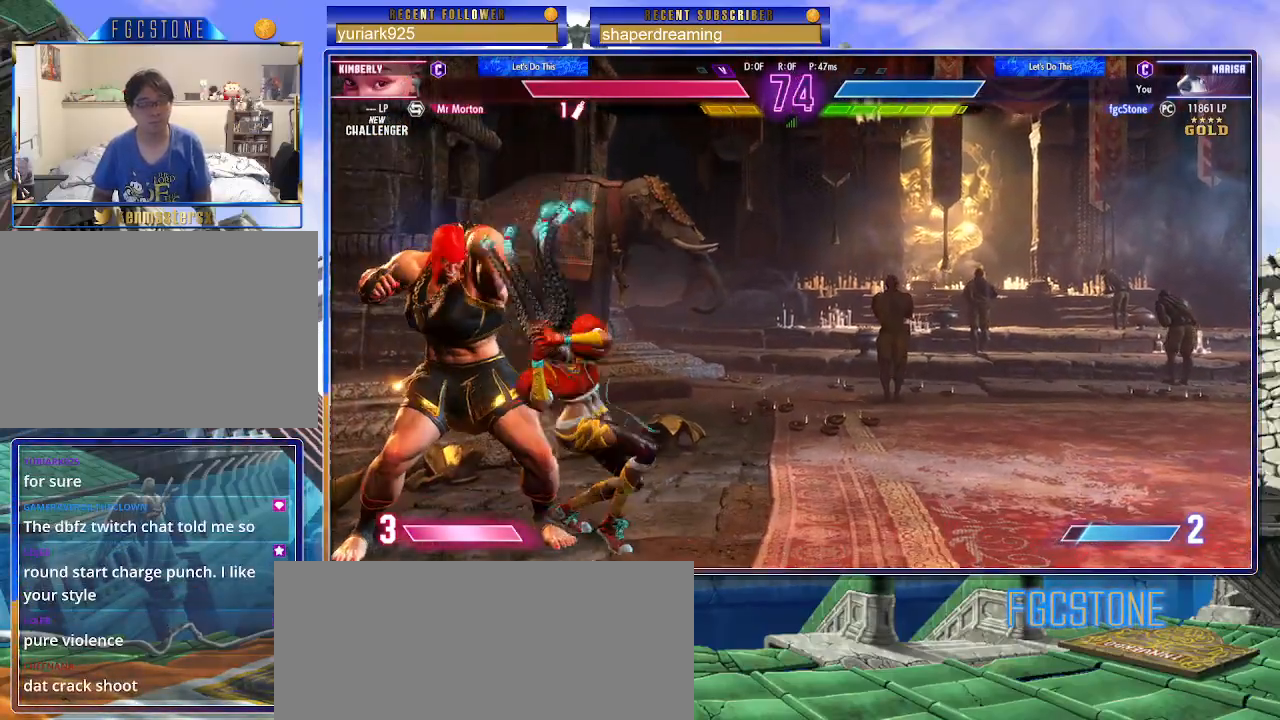
{"buttons": [], "left_stick": "left", "events": [[483, "left_stick", "left"]]}
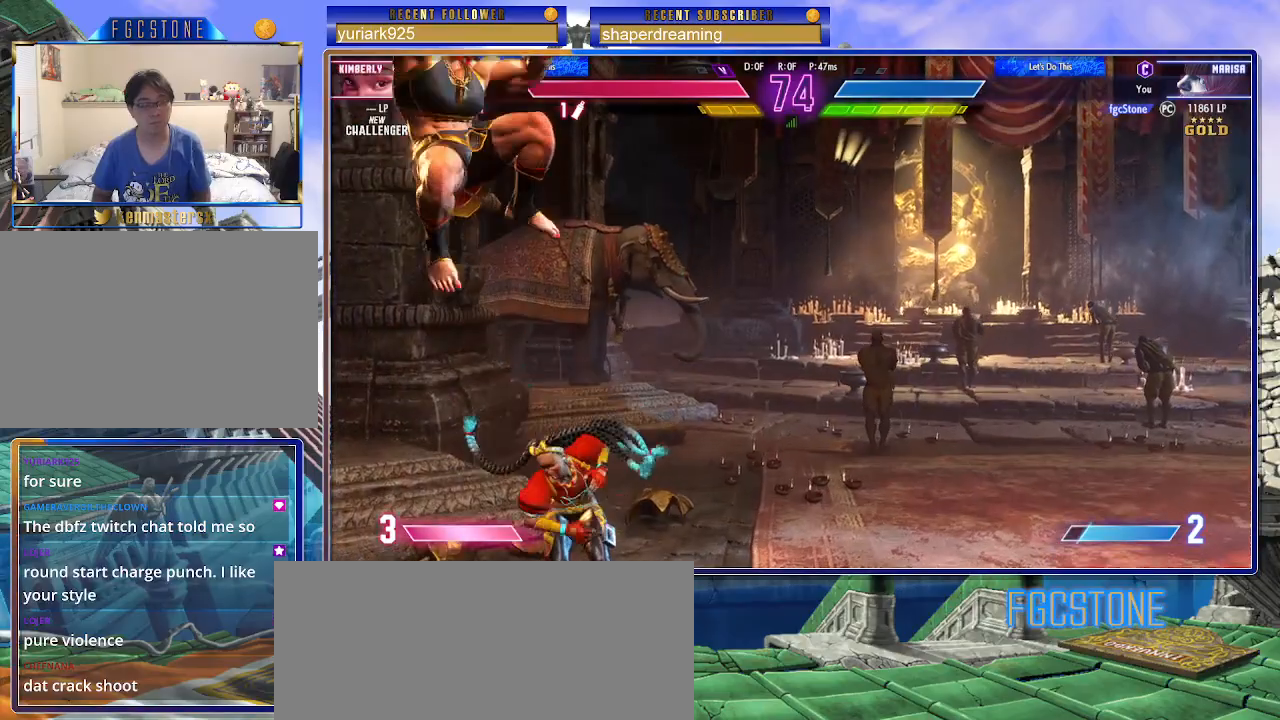
{"buttons": [], "left_stick": "center", "events": [[450, "left_stick", "center"]]}
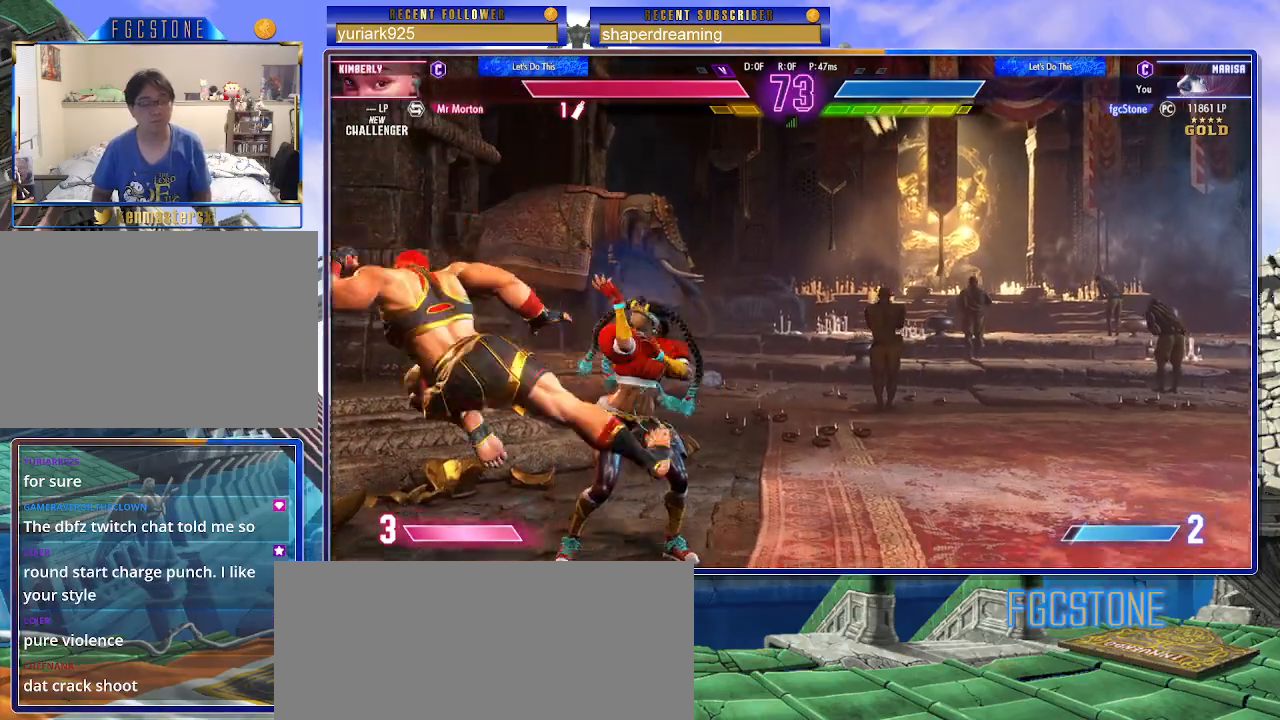
{"buttons": [], "left_stick": "center", "events": []}
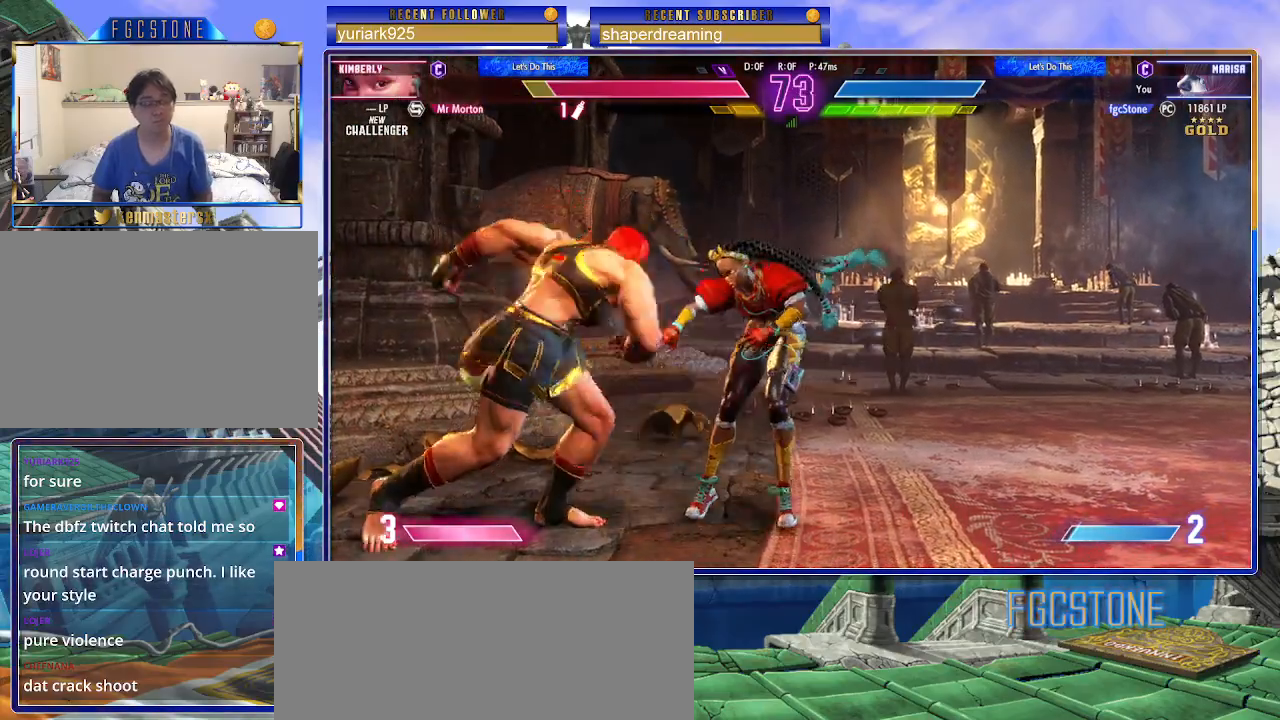
{"buttons": [], "left_stick": "center", "events": [[83, "left_stick", "down-left"], [167, "left_stick", "down-right"], [267, "left_stick", "center"]]}
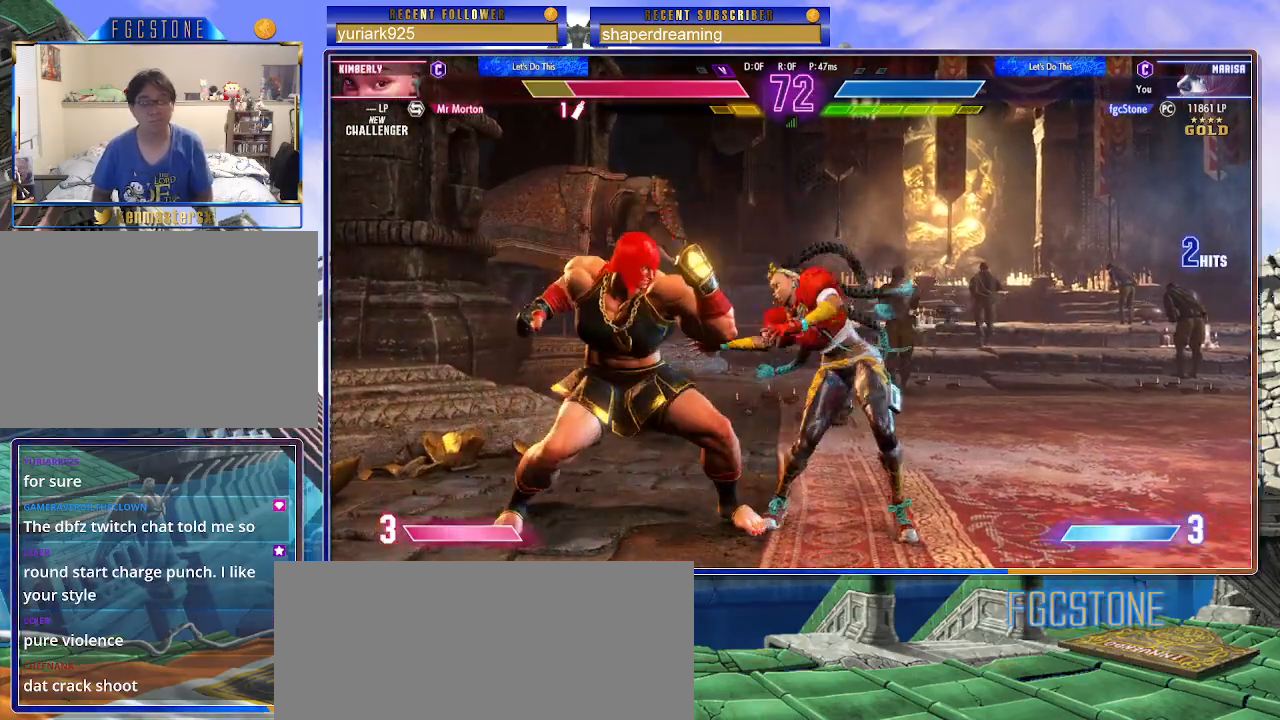
{"buttons": [], "left_stick": "center", "events": []}
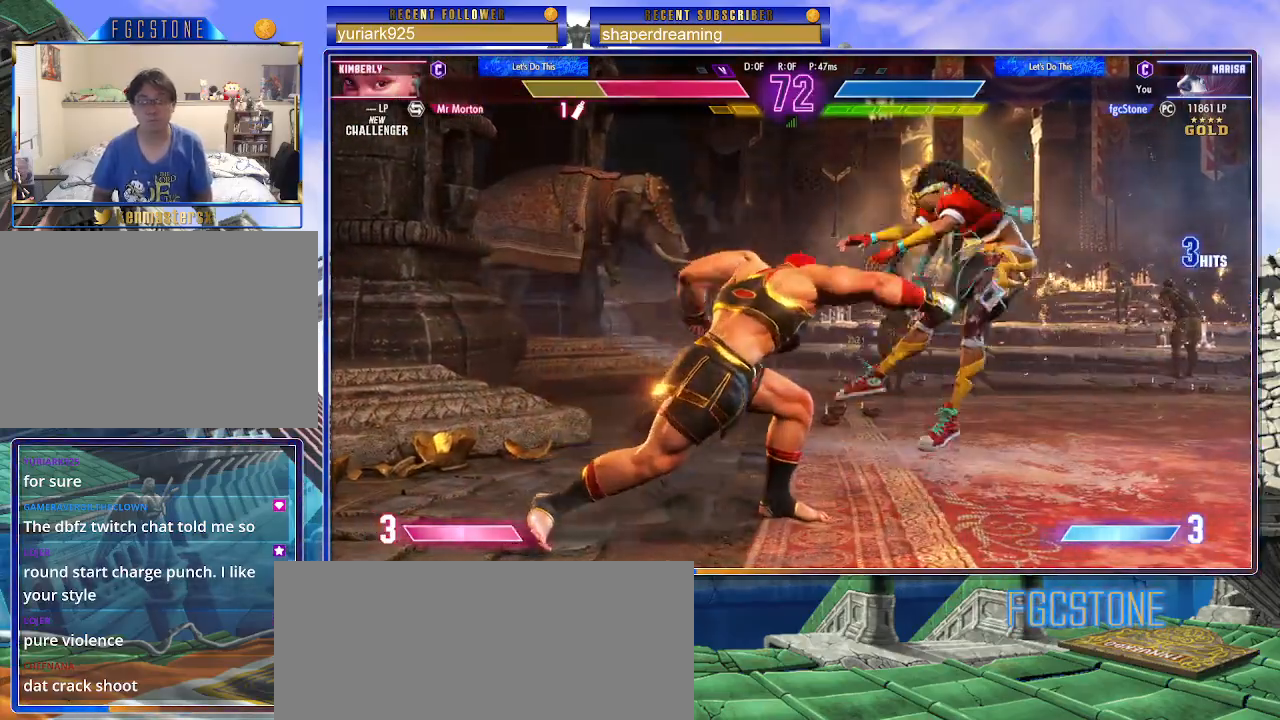
{"buttons": [], "left_stick": "down", "events": [[117, "left_stick", "right"], [200, "left_stick", "center"], [283, "left_stick", "right"], [500, "left_stick", "down"]]}
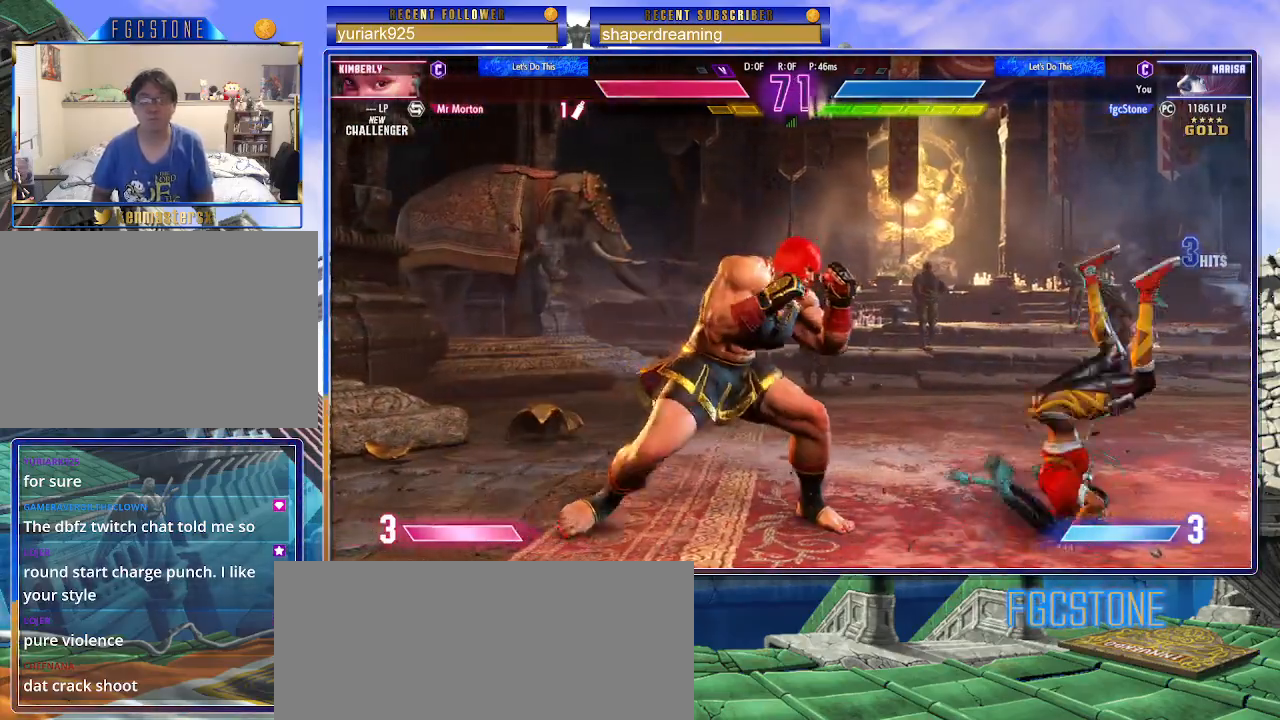
{"buttons": [], "left_stick": "left", "events": [[217, "left_stick", "center"], [450, "left_stick", "left"]]}
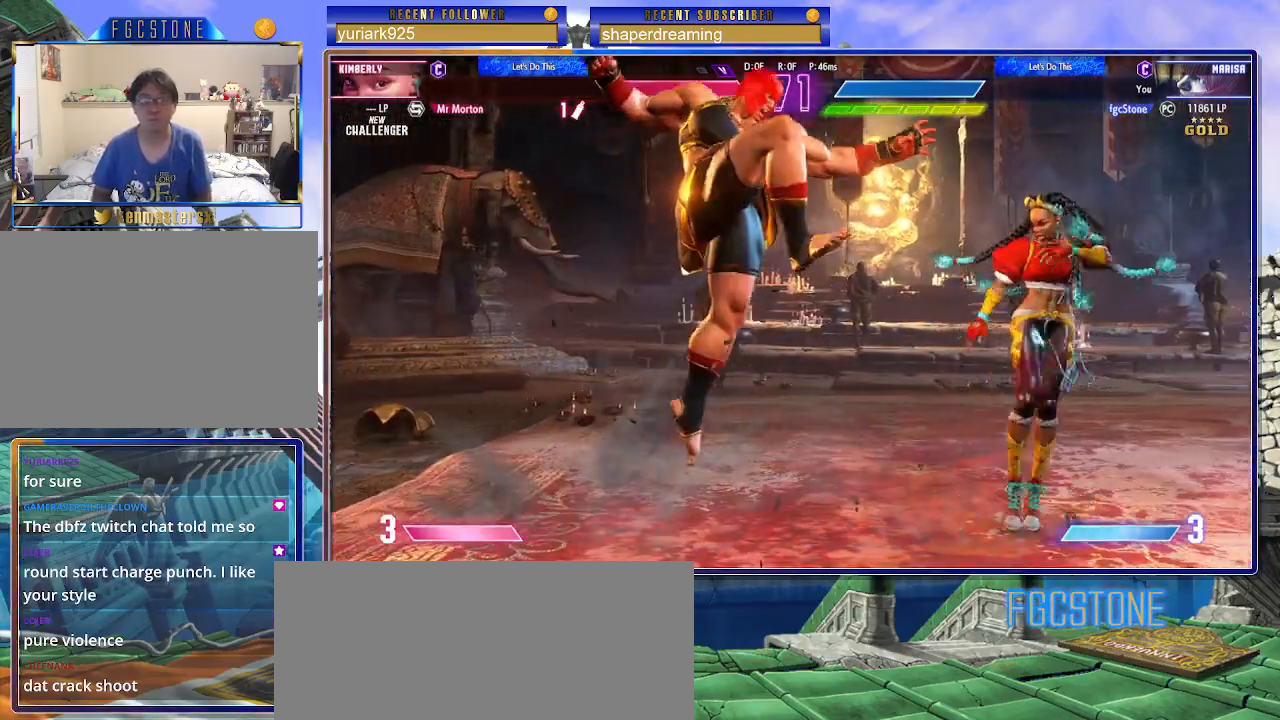
{"buttons": [], "left_stick": "left", "events": []}
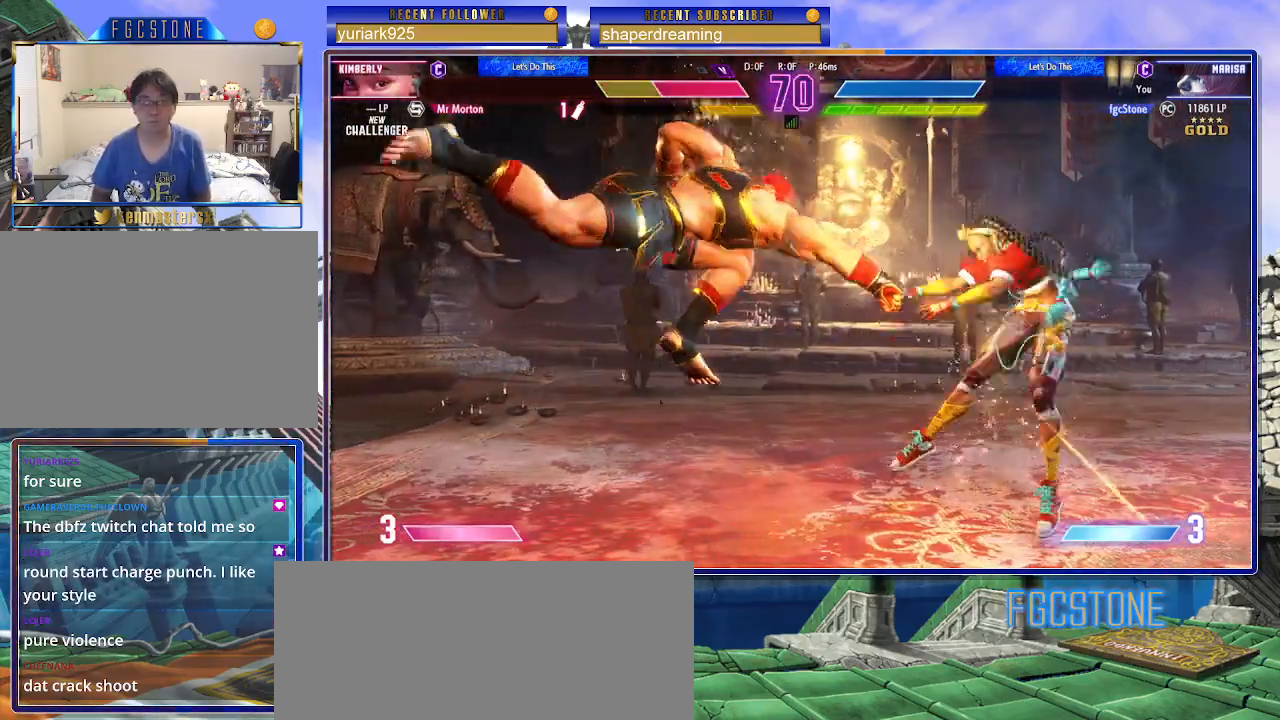
{"buttons": [], "left_stick": "up-right", "events": [[33, "left_stick", "center"], [217, "left_stick", "right"], [267, "left_stick", "up-right"]]}
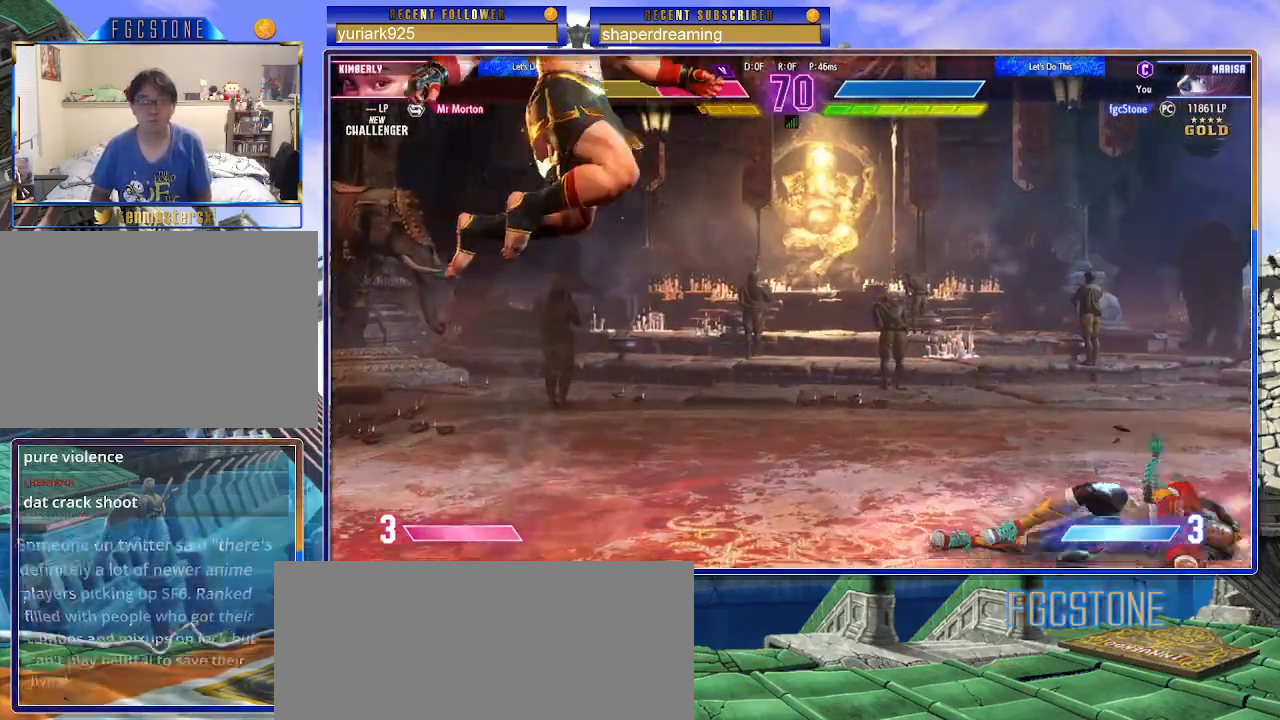
{"buttons": [], "left_stick": "down", "events": [[50, "left_stick", "center"], [383, "left_stick", "right"], [467, "left_stick", "down"]]}
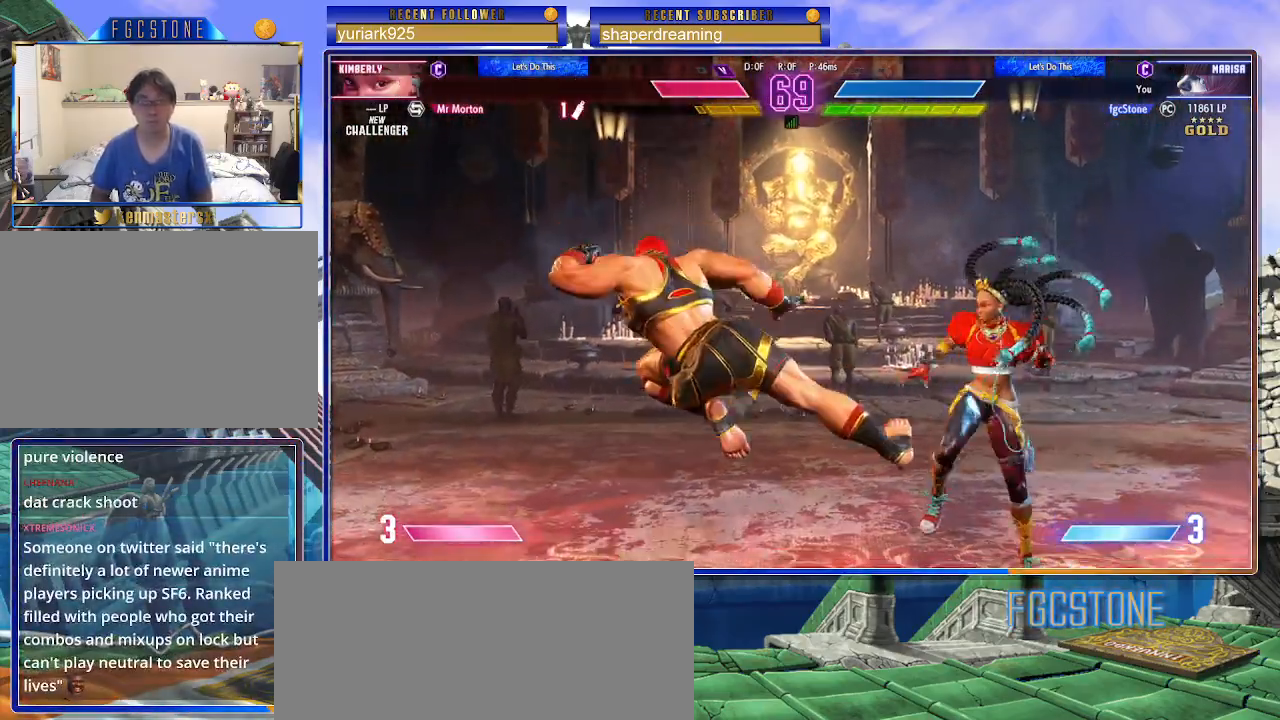
{"buttons": [], "left_stick": "left", "events": [[133, "left_stick", "right"], [183, "left_stick", "center"], [317, "left_stick", "left"]]}
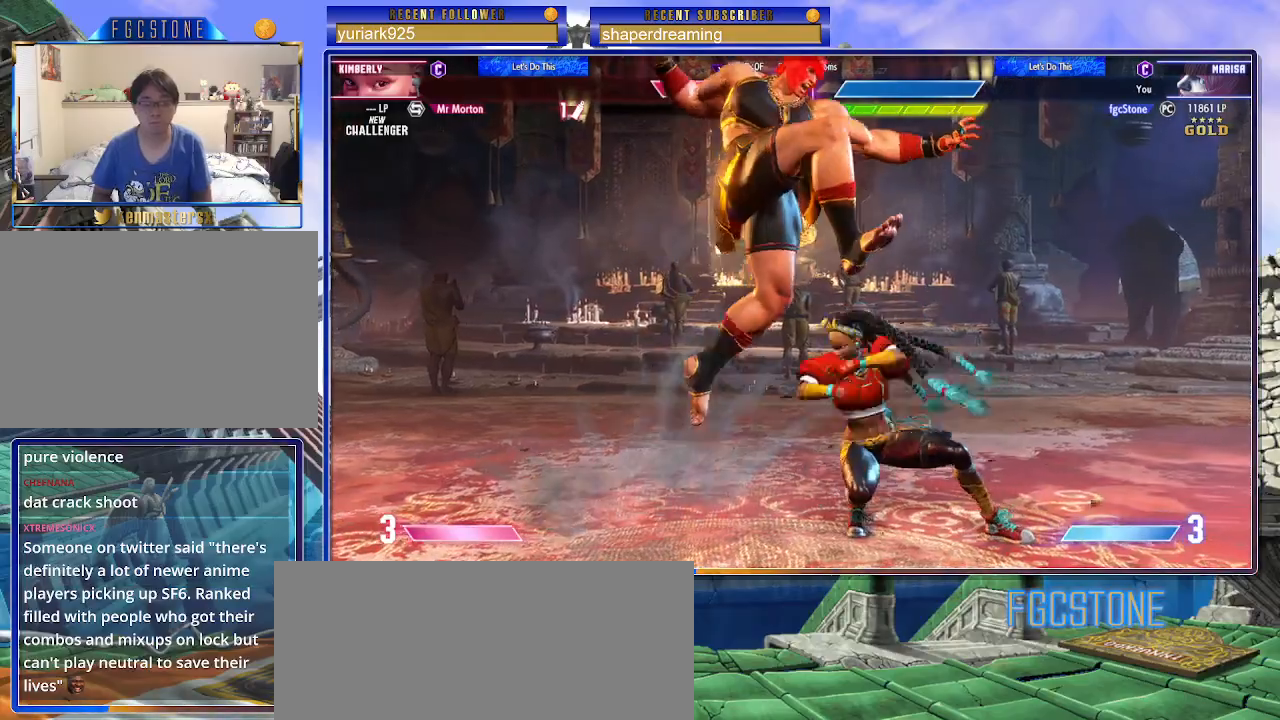
{"buttons": [], "left_stick": "left", "events": []}
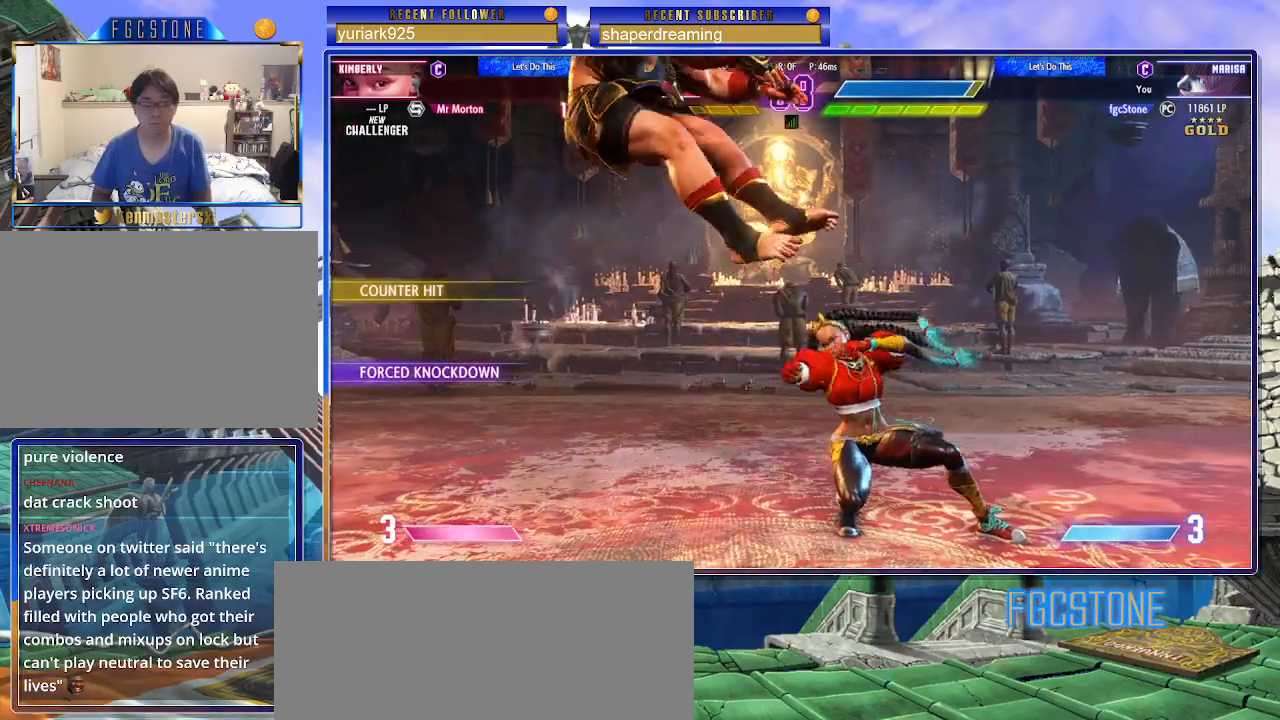
{"buttons": [], "left_stick": "center", "events": [[67, "left_stick", "center"], [117, "left_stick", "right"], [183, "left_stick", "down"], [267, "left_stick", "left"], [333, "left_stick", "center"]]}
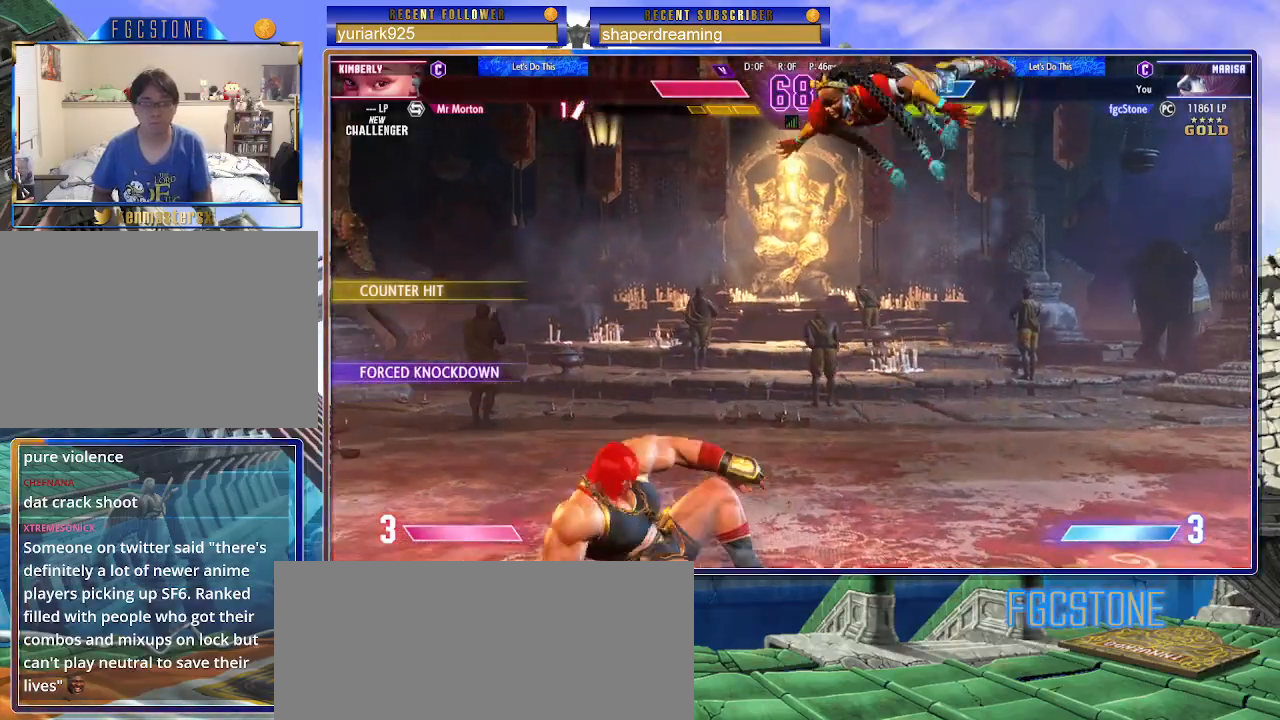
{"buttons": [], "left_stick": "up-left", "events": [[283, "left_stick", "down"], [383, "left_stick", "left"], [467, "left_stick", "up-left"]]}
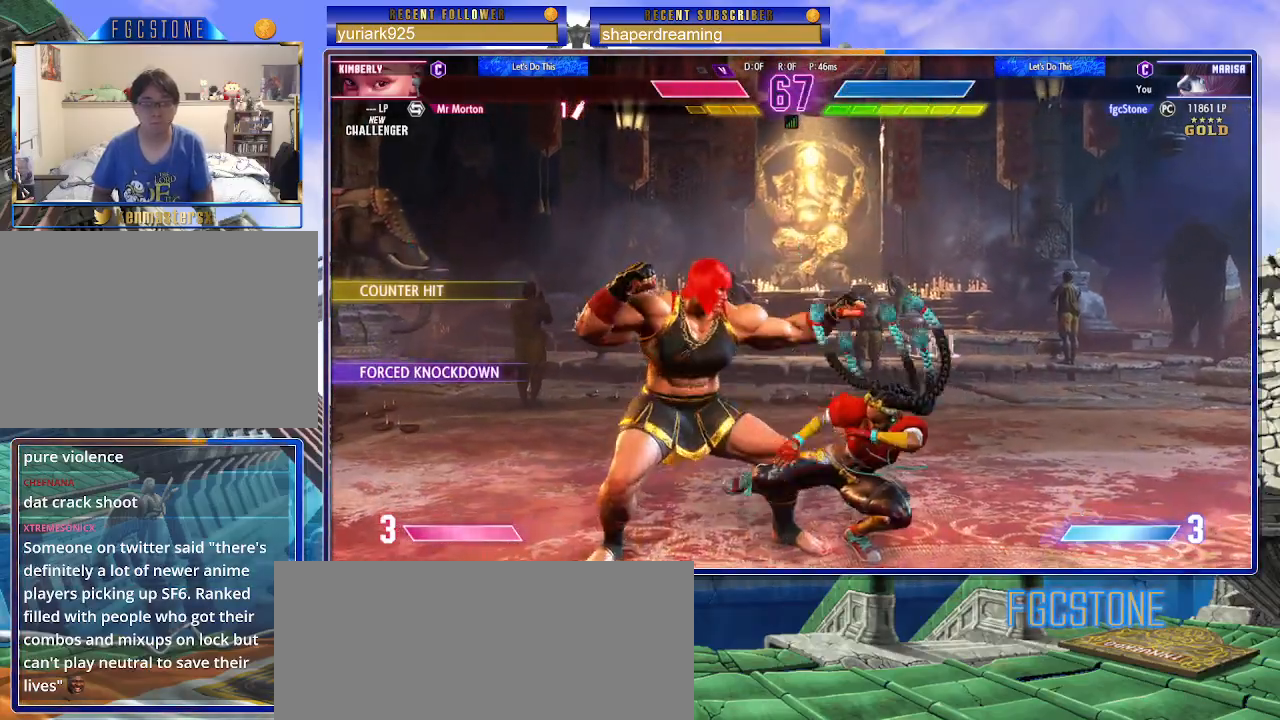
{"buttons": [], "left_stick": "down-left", "events": [[233, "left_stick", "down-left"]]}
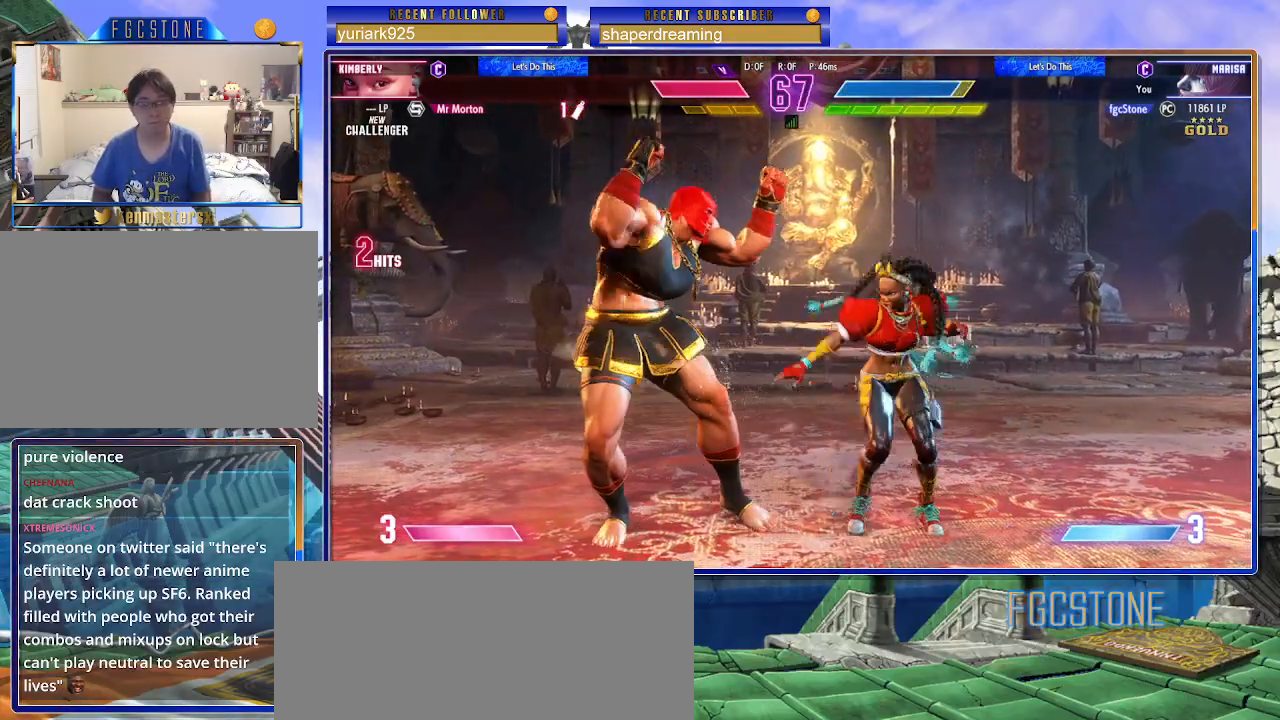
{"buttons": [], "left_stick": "down-left", "events": []}
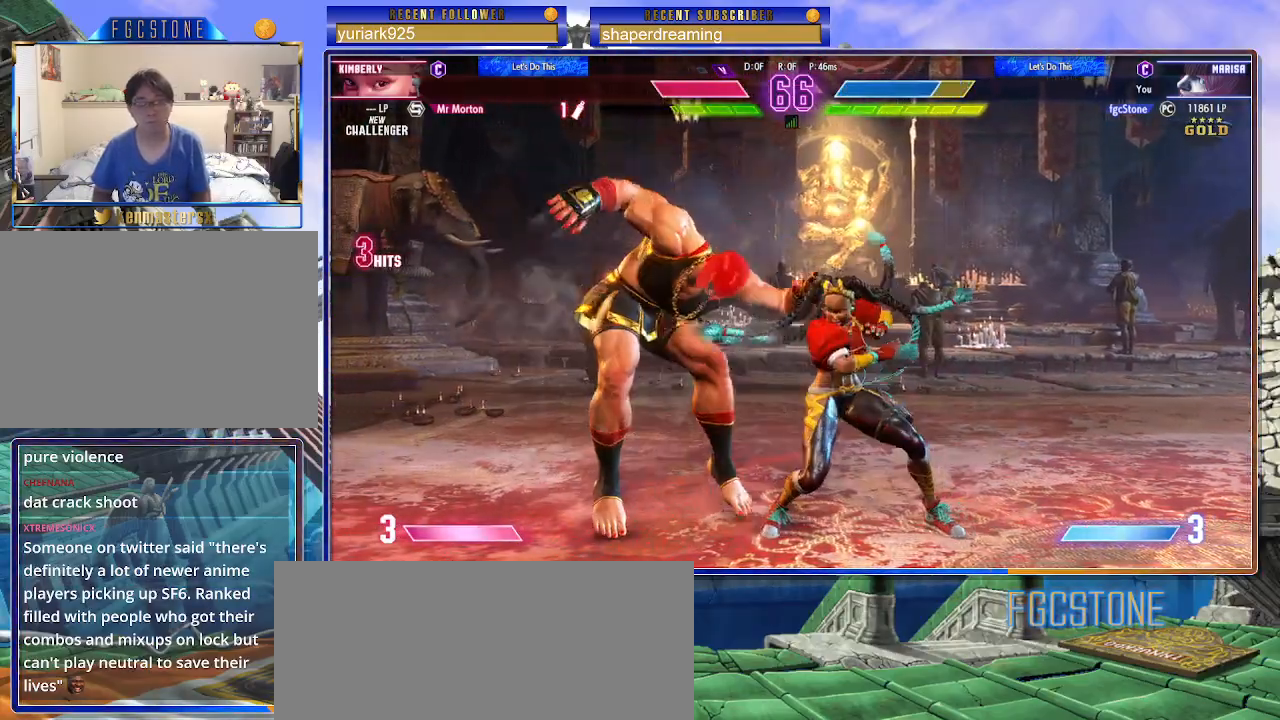
{"buttons": [], "left_stick": "center", "events": [[167, "left_stick", "down-right"], [233, "left_stick", "down-left"], [350, "left_stick", "center"]]}
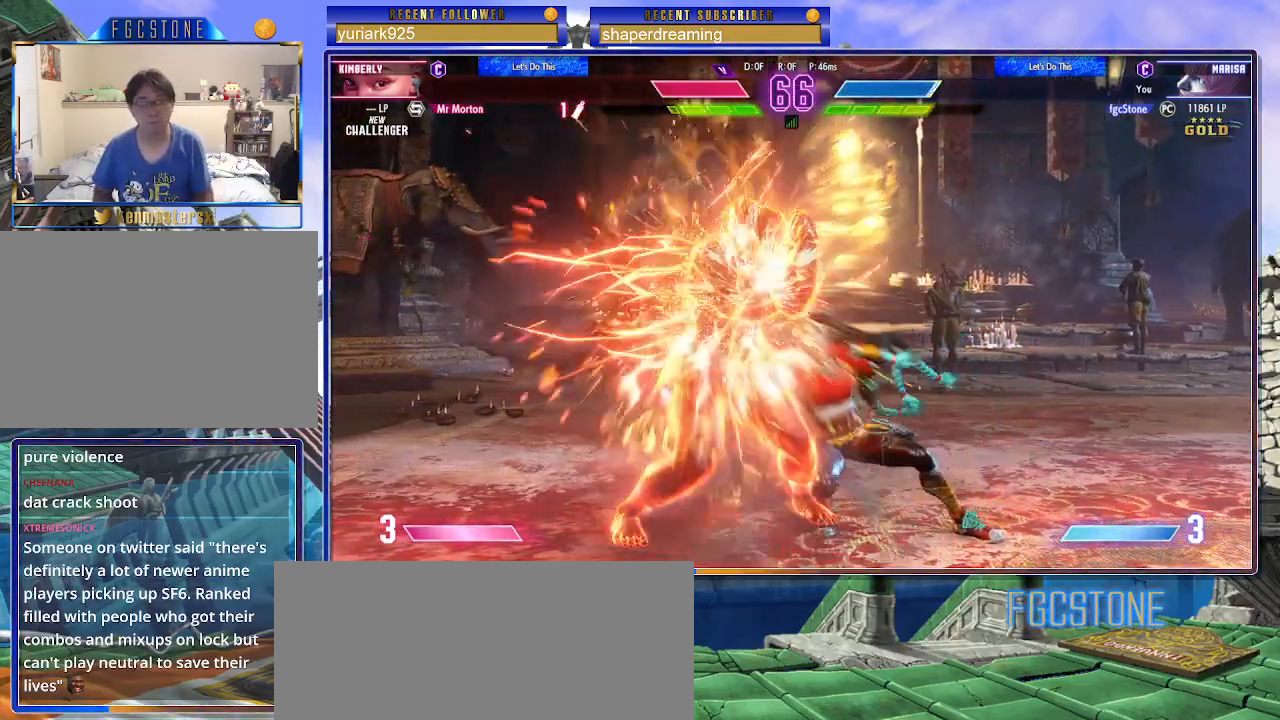
{"buttons": [], "left_stick": "center", "events": []}
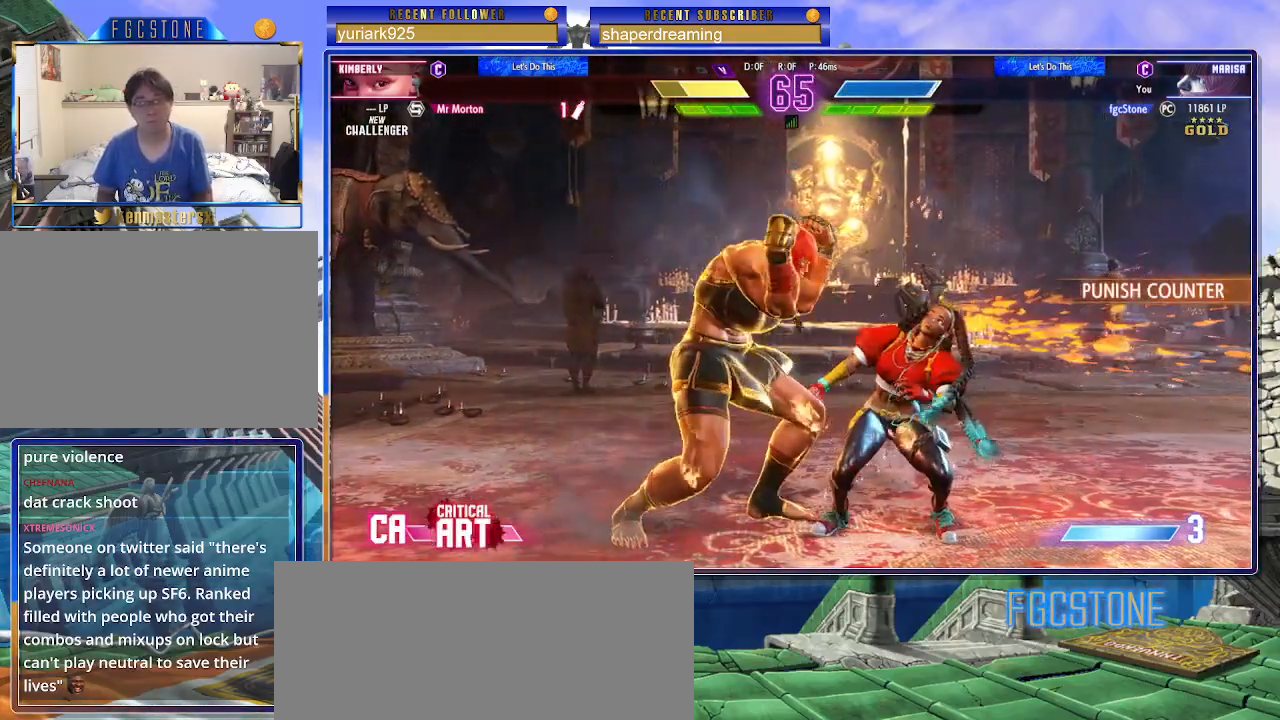
{"buttons": [], "left_stick": "center", "events": []}